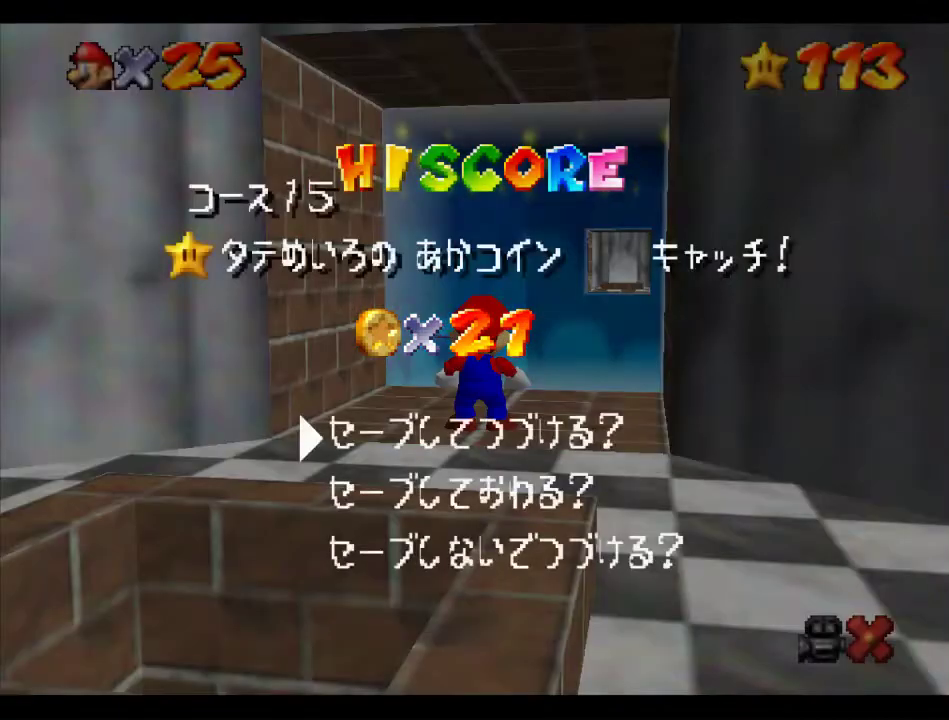
Gameplay with a controller (Nintendo layout); each line is a JSON object with the inputs held at the frame after it. "events" lists button and stick changes between this image and that frame as [ms after this image, input, new state], when the widget could be followed in between. Not read: L3 R3.
{"buttons": ["A"], "left_stick": "down", "events": [[67, "A", "down"], [303, "left_stick", "down"]]}
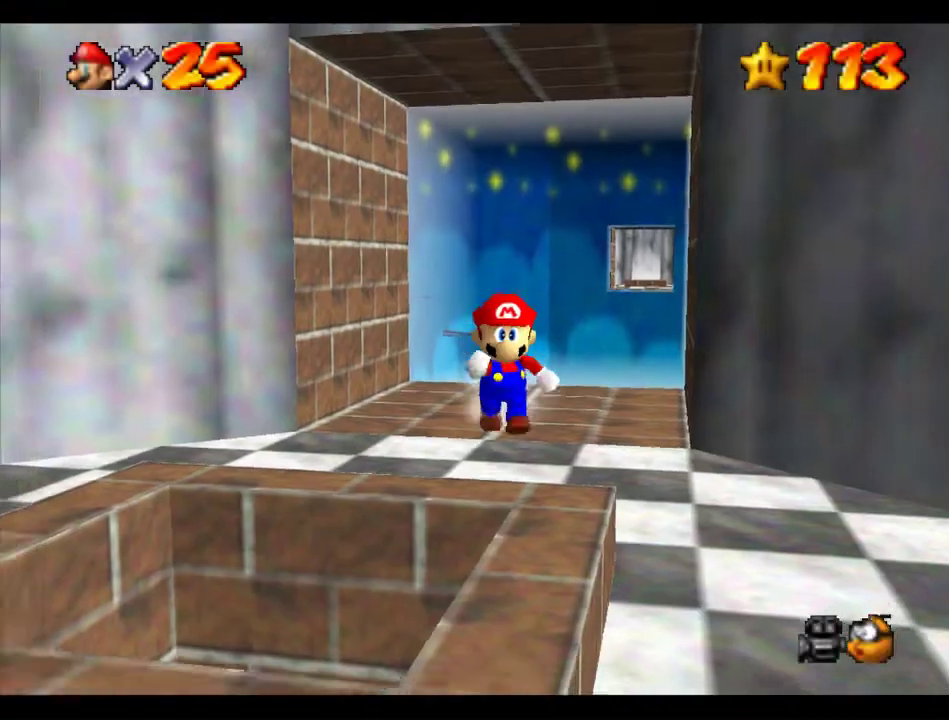
{"buttons": [], "left_stick": "left"}
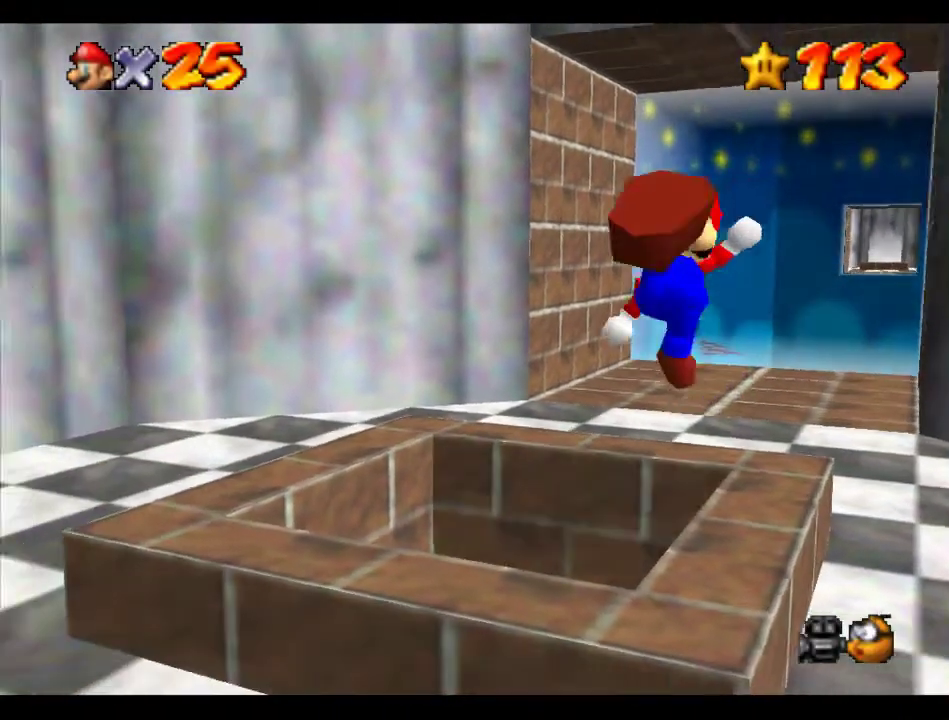
{"buttons": [], "left_stick": "center"}
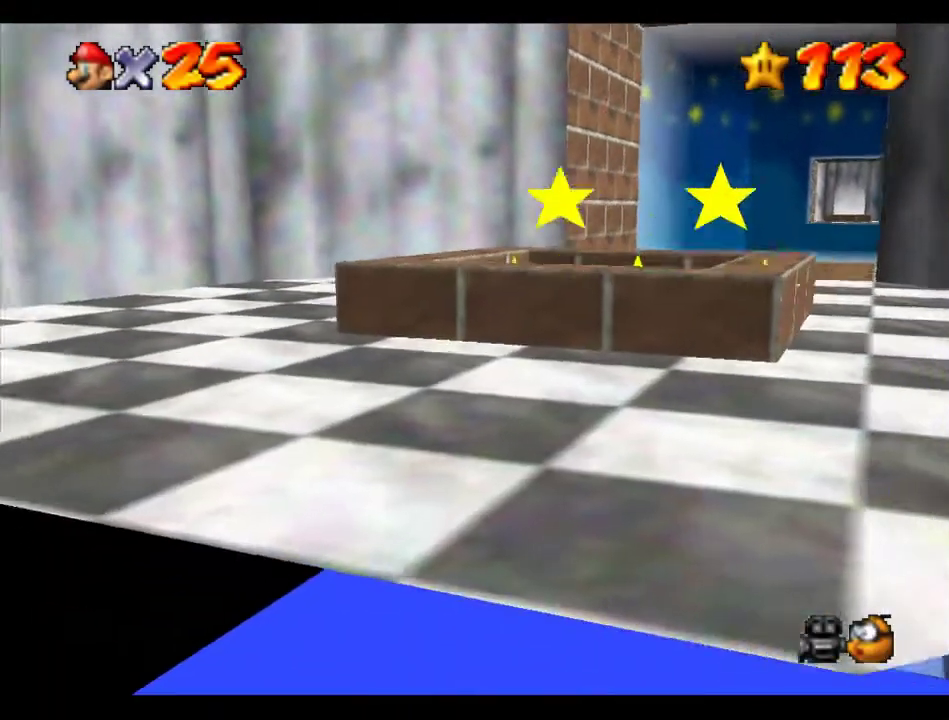
{"buttons": [], "left_stick": "center", "events": [[336, "A", "down"], [336, "B", "down"], [404, "B", "up"], [437, "A", "up"]]}
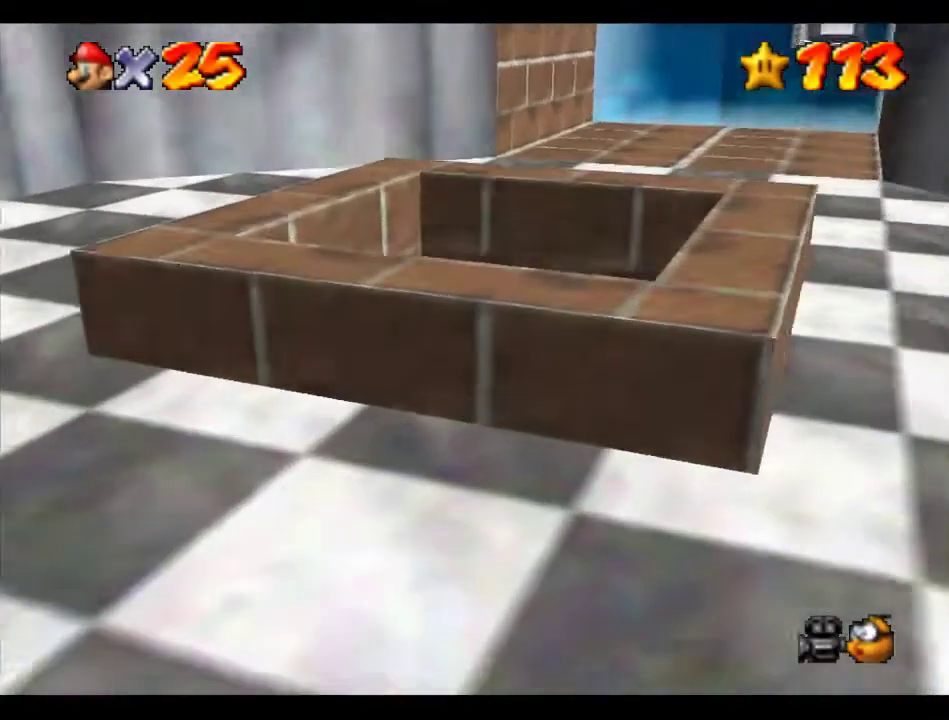
{"buttons": [], "left_stick": "center", "events": [[34, "A", "down"], [34, "B", "down"], [101, "A", "up"], [101, "B", "up"], [169, "A", "down"], [169, "B", "down"], [236, "A", "up"], [236, "B", "up"], [303, "A", "down"], [303, "B", "down"], [371, "A", "up"], [371, "B", "up"]]}
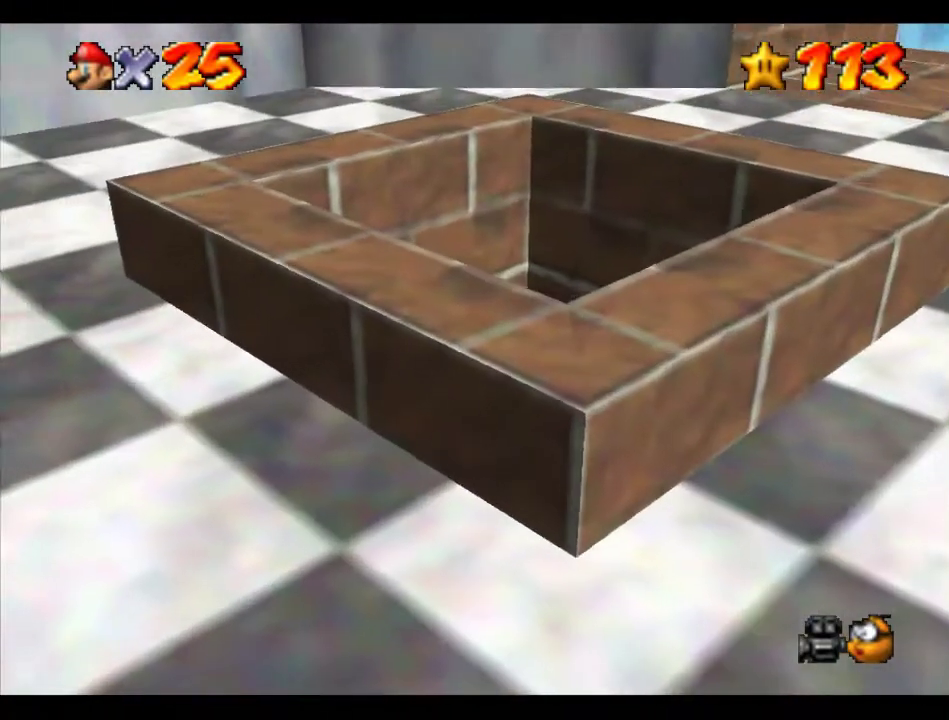
{"buttons": [], "left_stick": "center", "events": []}
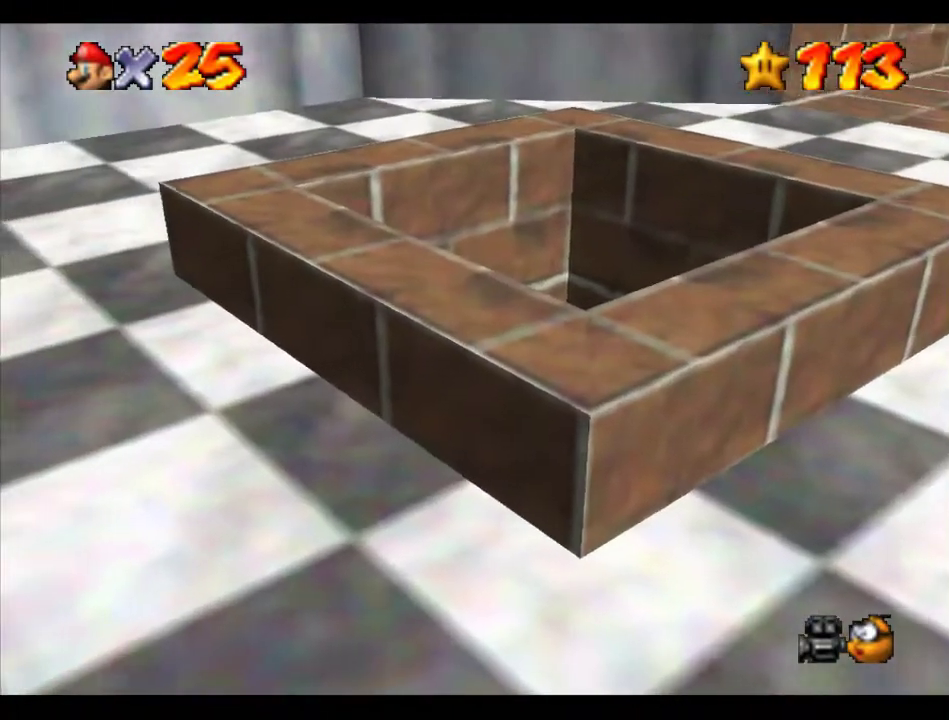
{"buttons": [], "left_stick": "center", "events": [[236, "A", "down"], [303, "A", "up"], [370, "A", "down"], [370, "B", "down"], [438, "A", "up"], [438, "B", "up"]]}
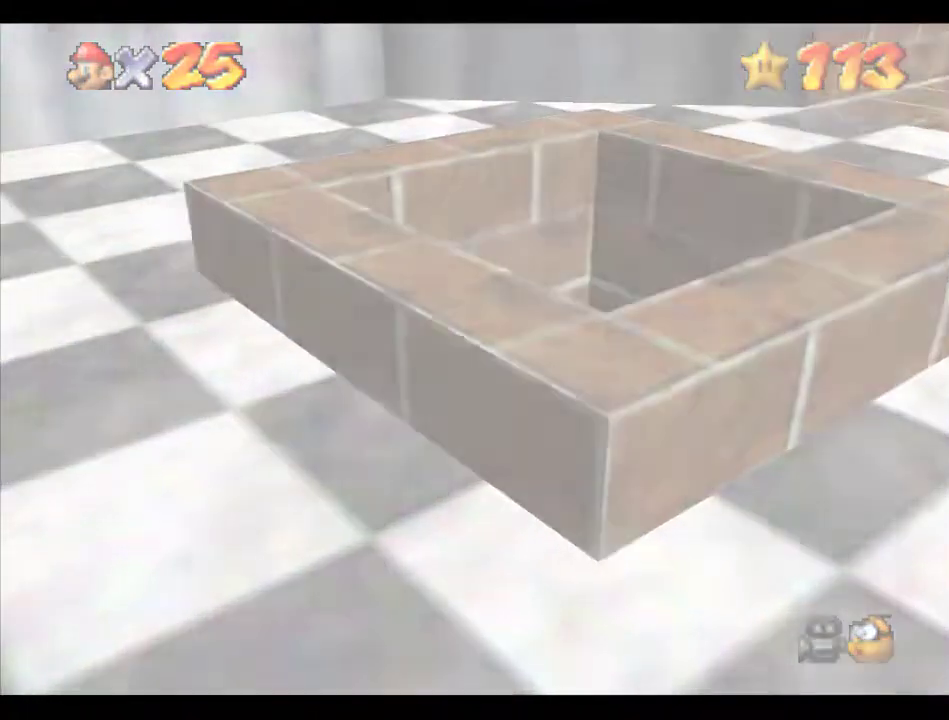
{"buttons": [], "left_stick": "center", "events": []}
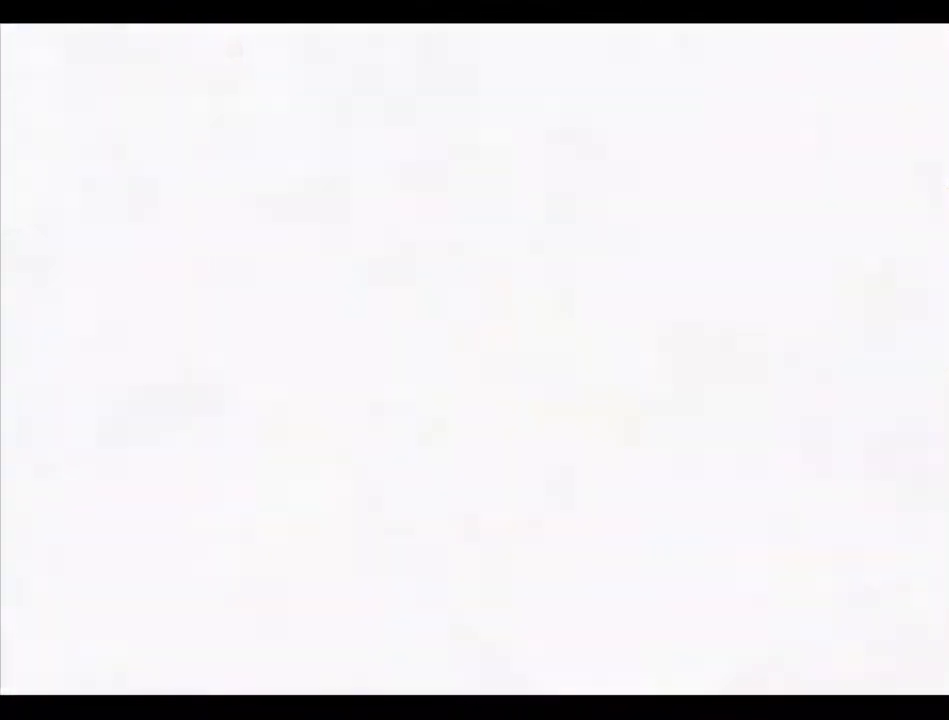
{"buttons": [], "left_stick": "center", "events": []}
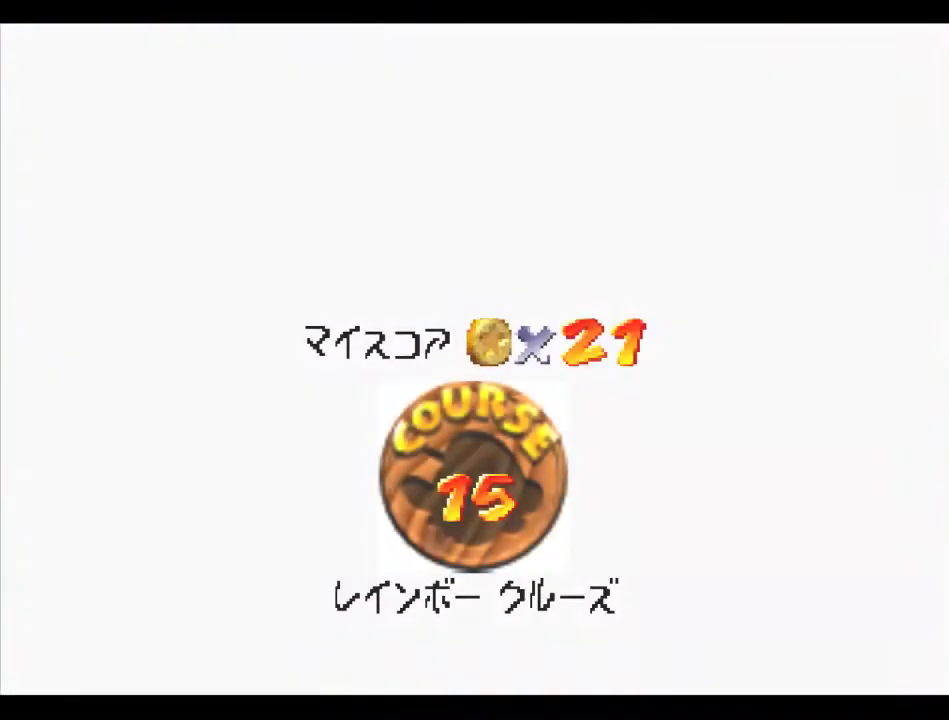
{"buttons": [], "left_stick": "center", "events": []}
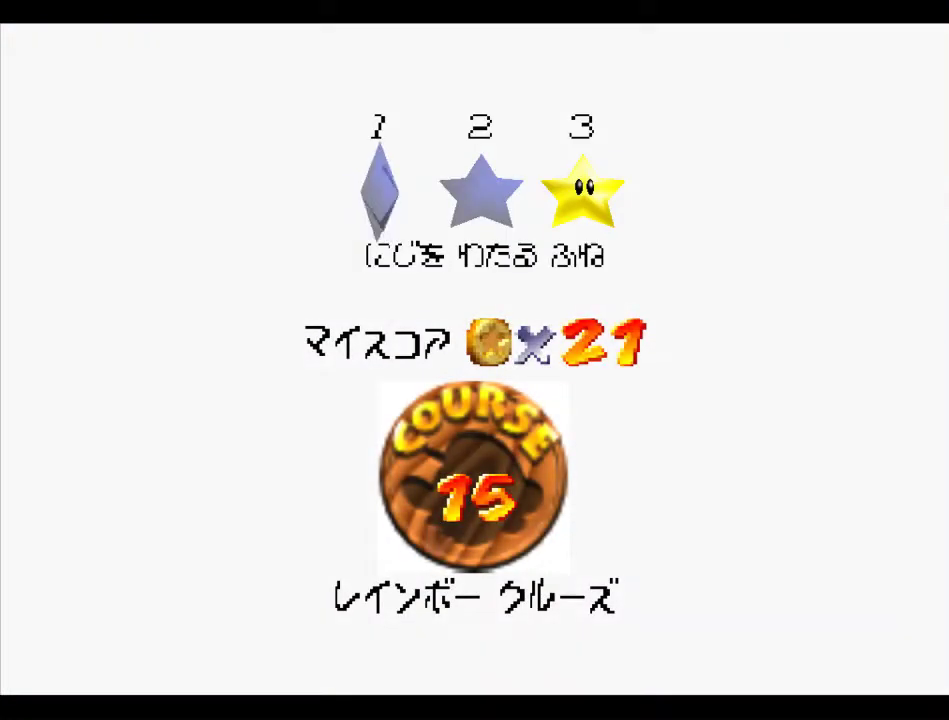
{"buttons": [], "left_stick": "center", "events": [[34, "B", "down"], [101, "A", "down"], [404, "A", "up"], [404, "B", "up"]]}
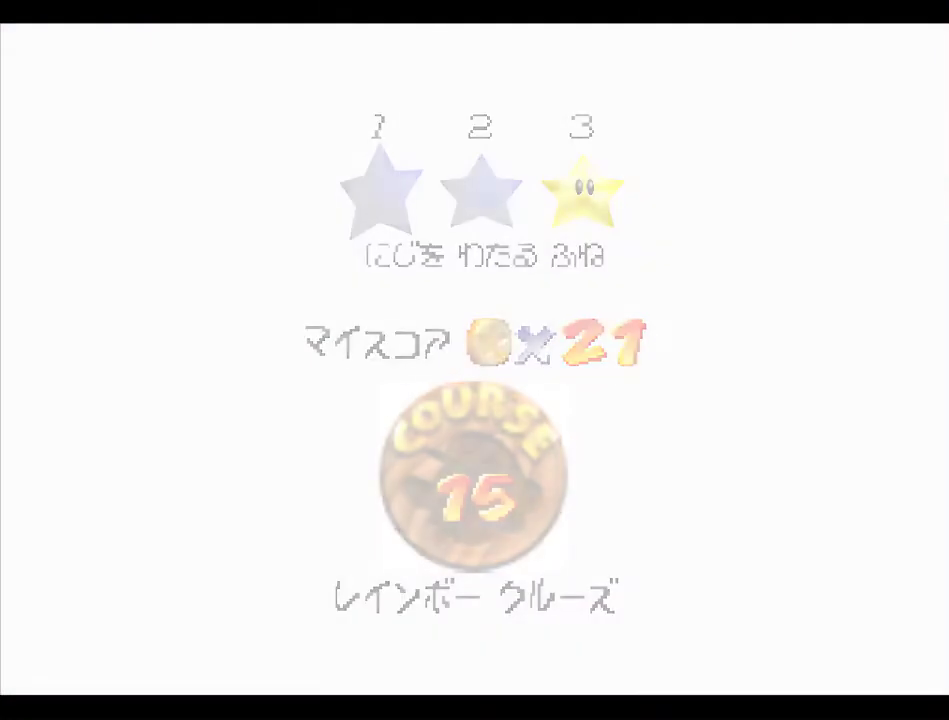
{"buttons": [], "left_stick": "center", "events": []}